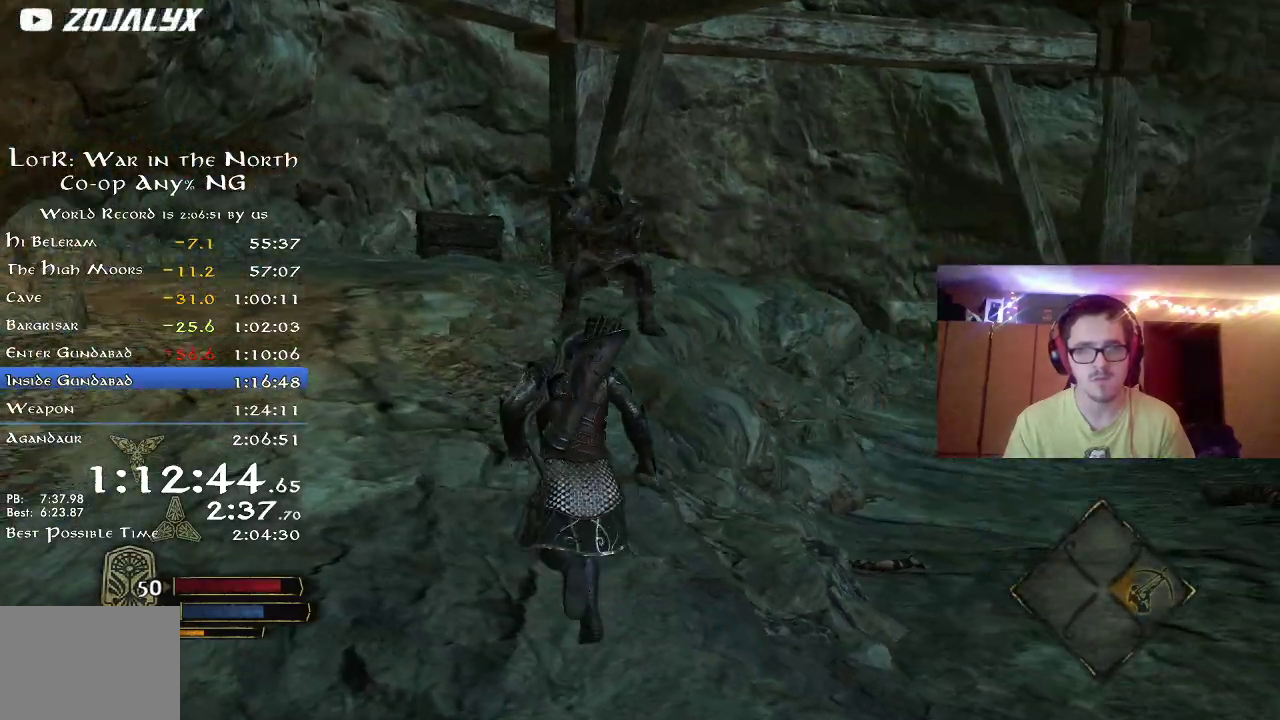
Gameplay with a controller (Xbox layout); each line is a JSON object with the inputs held at the frame after it (dt_ms = milliseconds from this image to that frame). "button_events" lists button changes between this image and that frame as [ms after this image, input, new state], when the widget could be followed in between (sticks are given only as held states). Not read: R1.
{"dt_ms": 400, "buttons": ["R2"], "left_stick": "up-left", "right_stick": "right"}
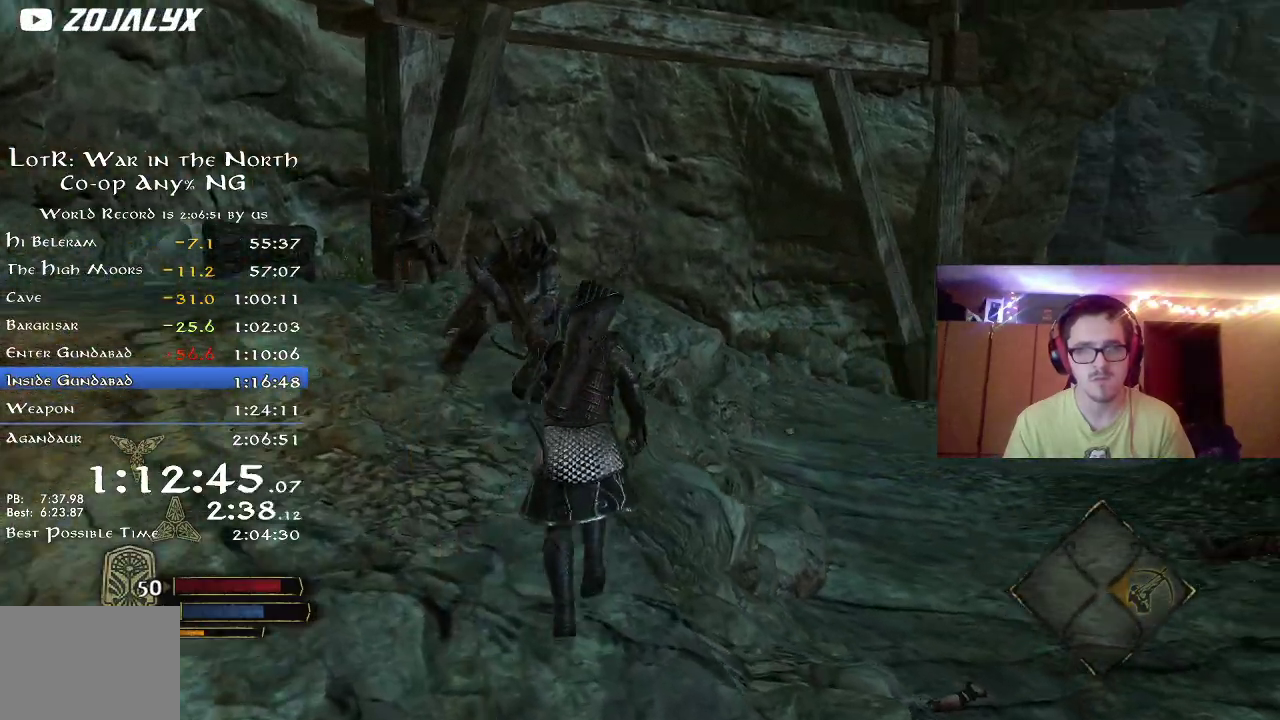
{"dt_ms": 400, "buttons": ["R2"], "left_stick": "right", "right_stick": "right", "button_events": []}
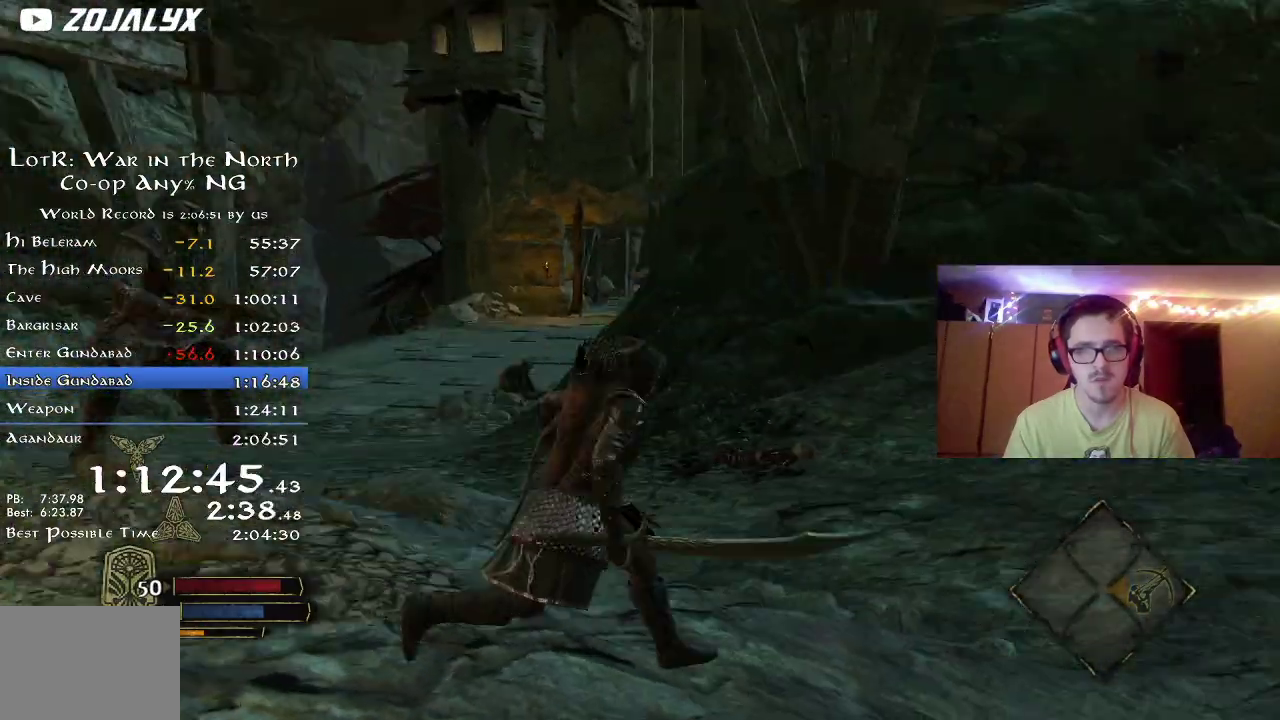
{"dt_ms": 800, "buttons": ["R2"], "left_stick": "up", "right_stick": "right", "button_events": []}
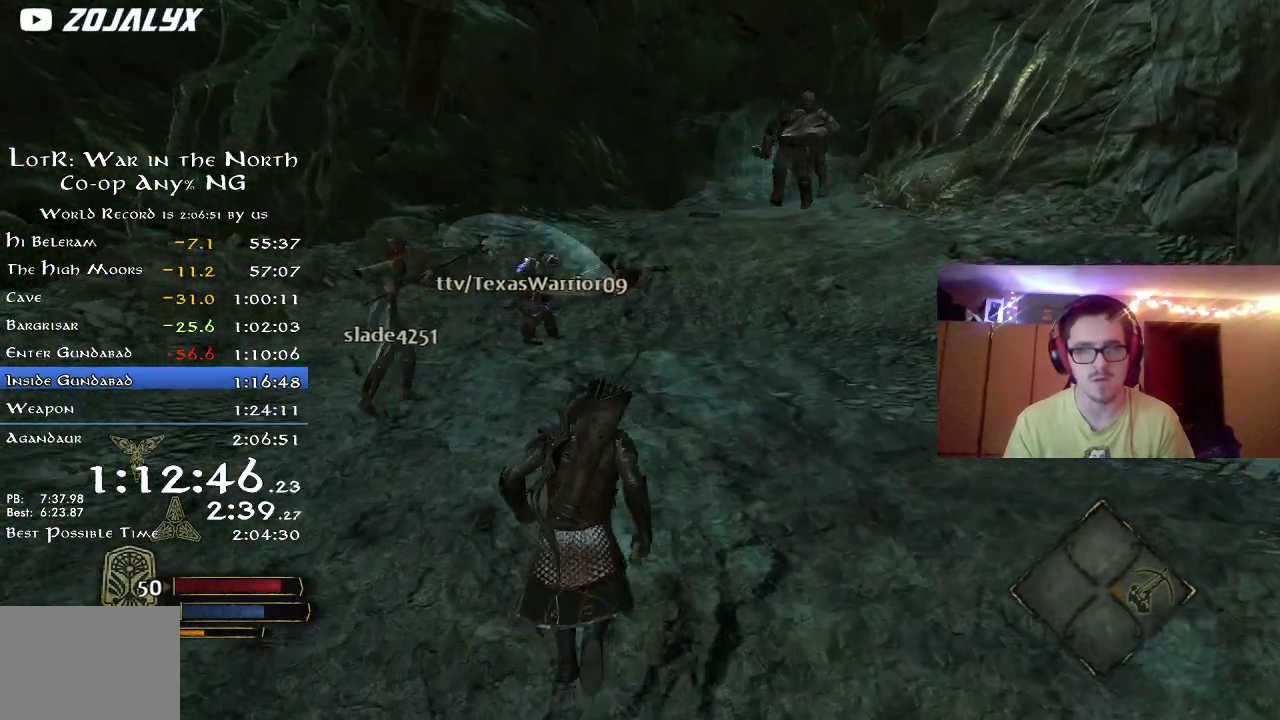
{"dt_ms": 300, "buttons": ["R2"], "left_stick": "up", "right_stick": "center", "button_events": []}
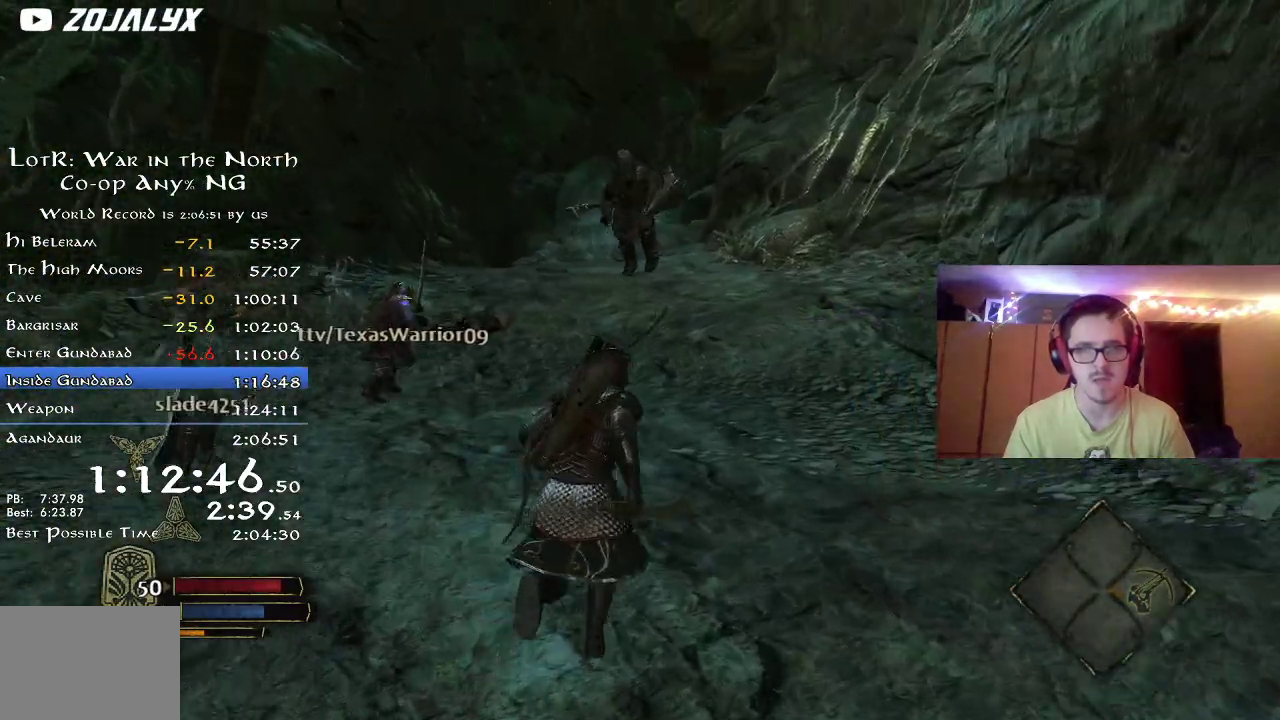
{"dt_ms": 500, "buttons": [], "left_stick": "right", "right_stick": "up", "button_events": [[250, "R2", "up"]]}
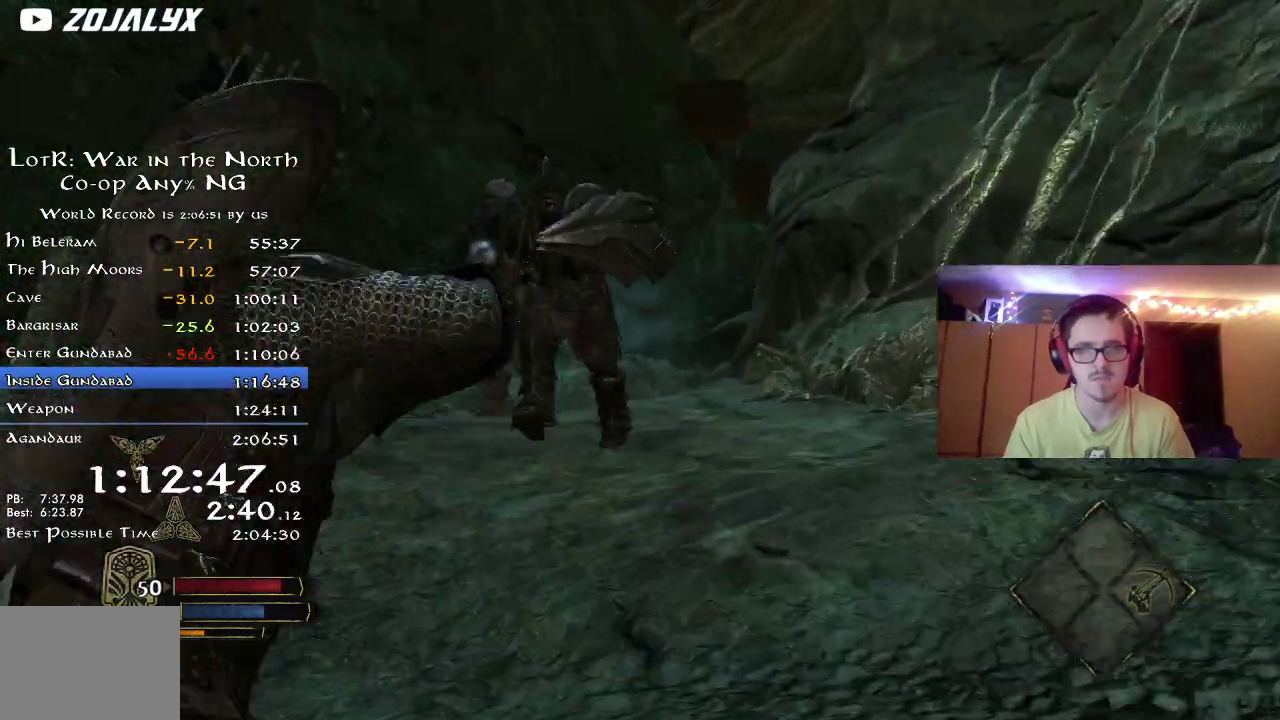
{"dt_ms": 700, "buttons": [], "left_stick": "up", "right_stick": "center", "button_events": []}
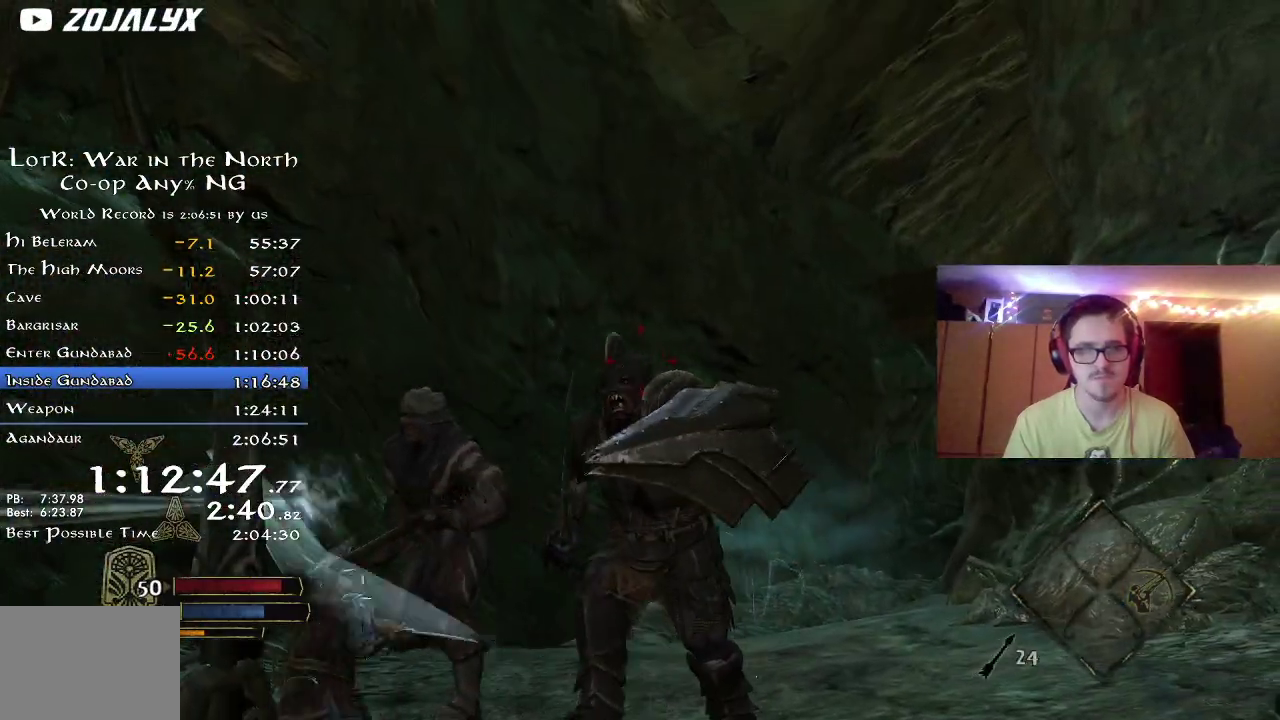
{"dt_ms": 300, "buttons": [], "left_stick": "down", "right_stick": "left", "button_events": []}
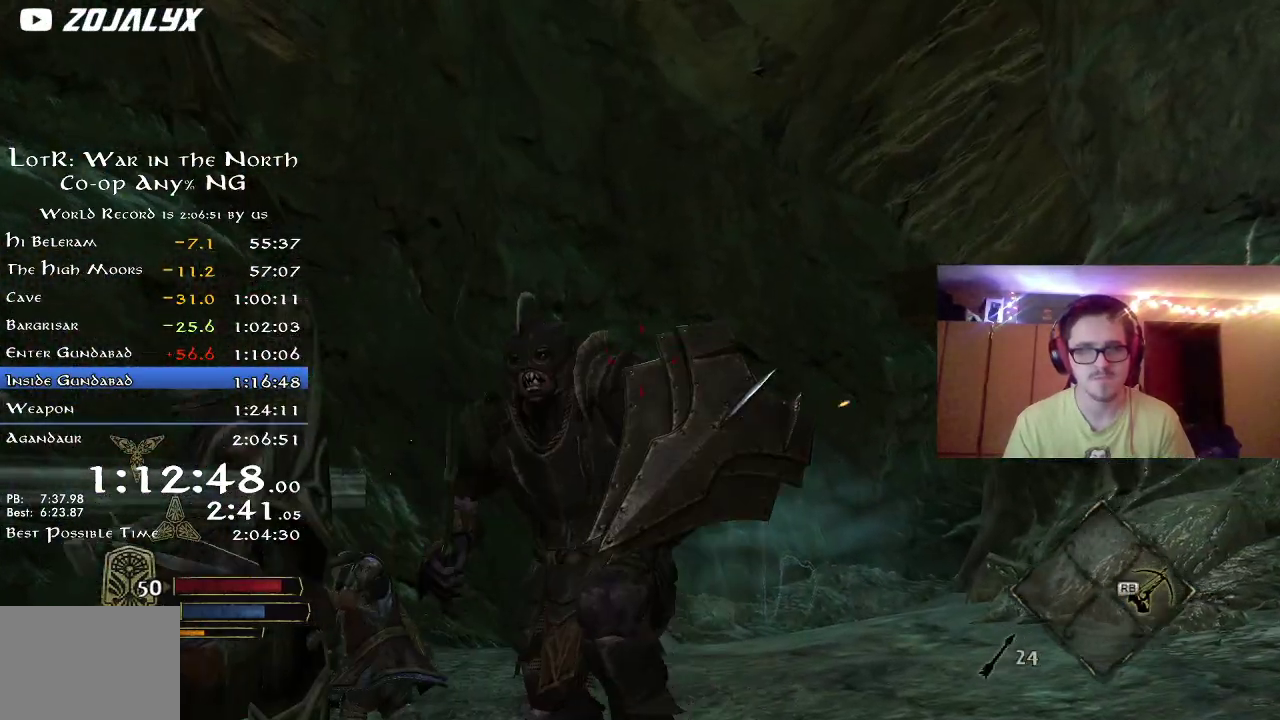
{"dt_ms": 500, "buttons": ["R2"], "left_stick": "down", "right_stick": "center", "button_events": [[217, "R2", "down"]]}
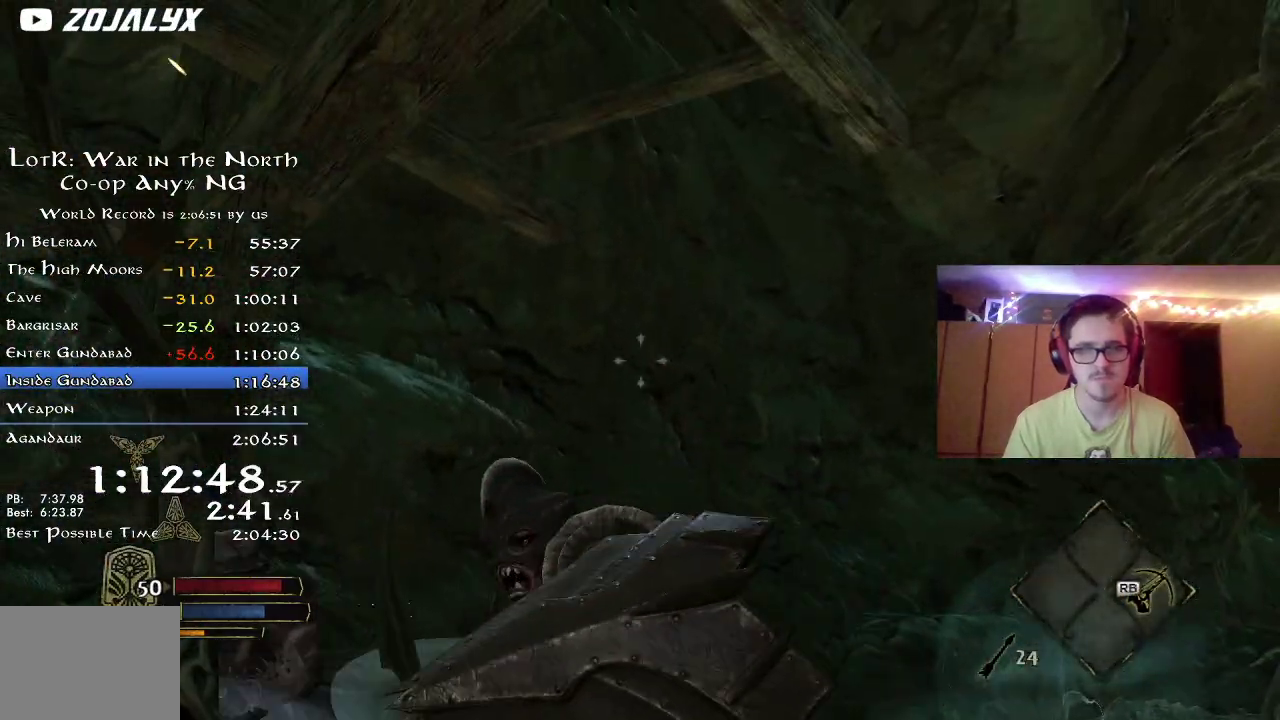
{"dt_ms": 500, "buttons": ["R2"], "left_stick": "down", "right_stick": "down-left", "button_events": []}
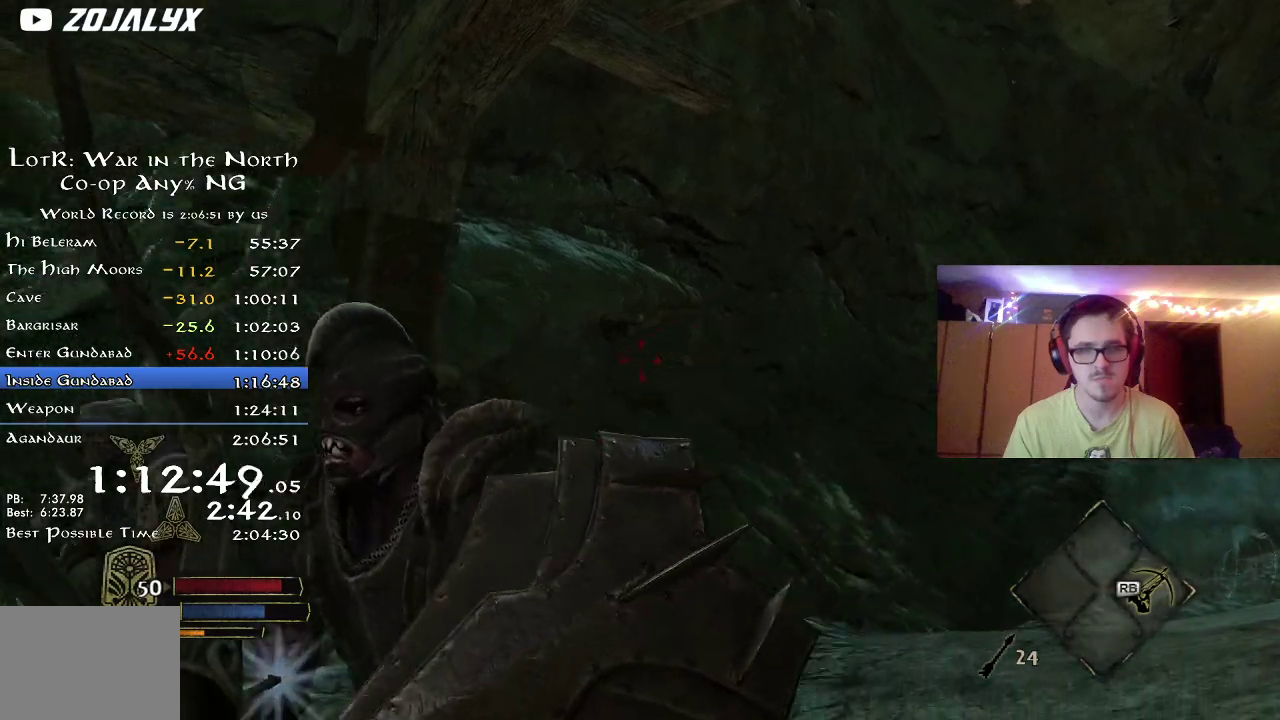
{"dt_ms": 300, "buttons": ["R2"], "left_stick": "right", "right_stick": "left", "button_events": []}
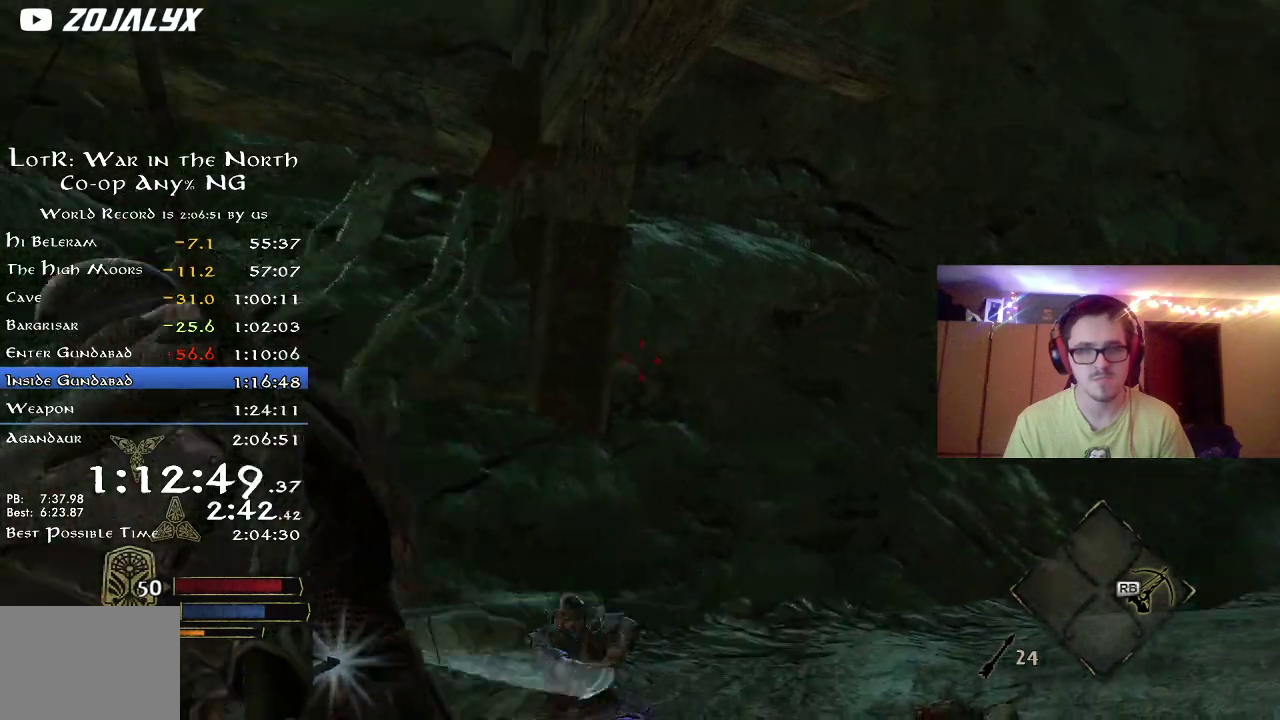
{"dt_ms": 900, "buttons": [], "left_stick": "down", "right_stick": "up", "button_events": [[700, "R2", "up"]]}
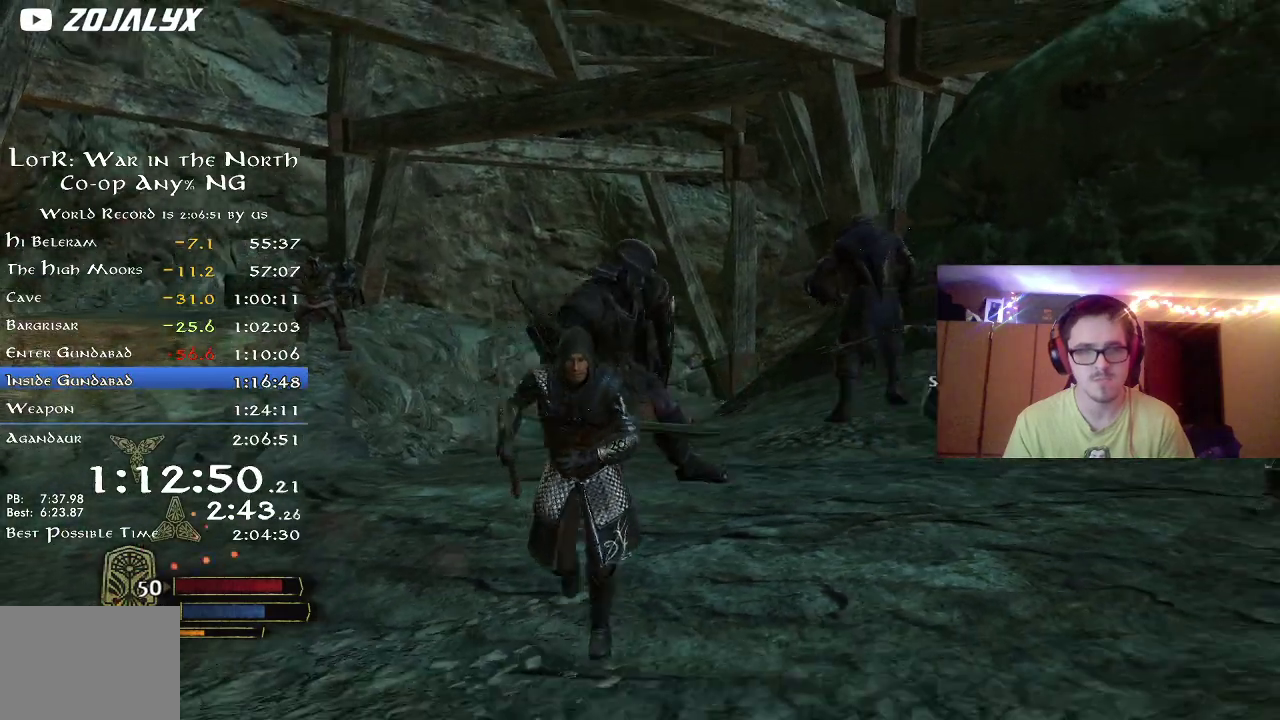
{"dt_ms": 300, "buttons": ["R2"], "left_stick": "down", "right_stick": "up", "button_events": [[283, "R2", "down"]]}
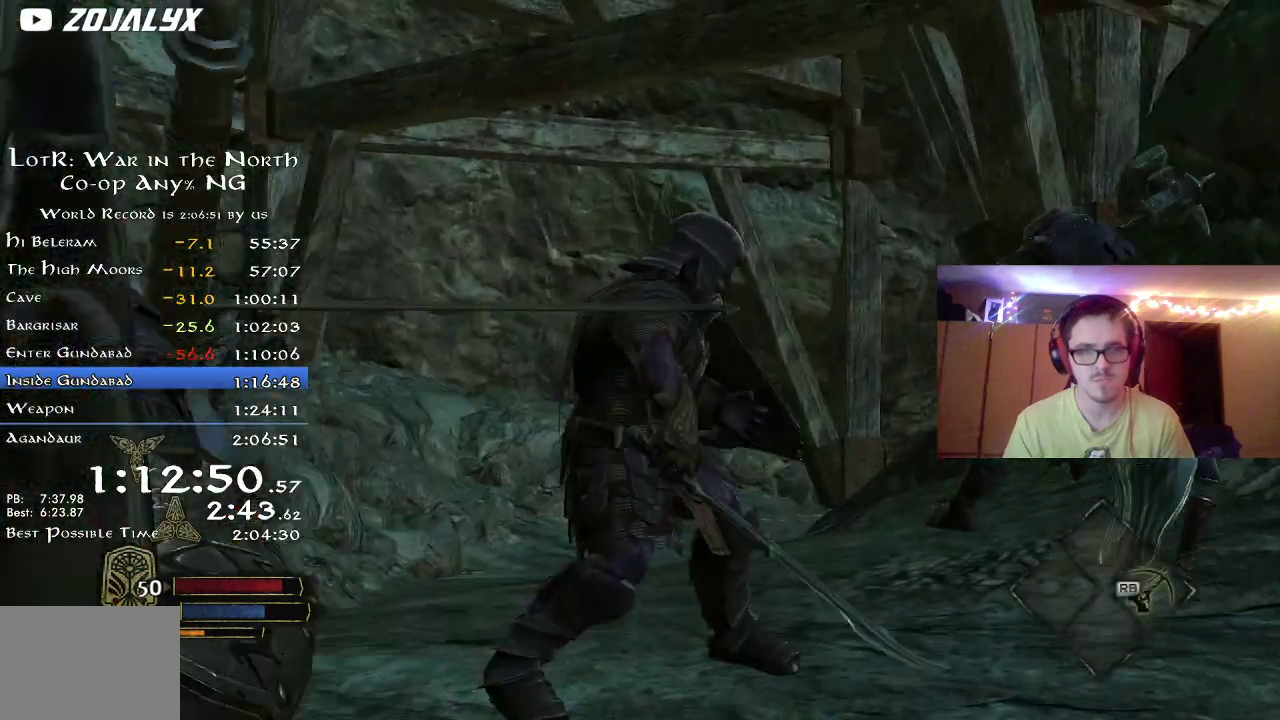
{"dt_ms": 500, "buttons": ["R2"], "left_stick": "down", "right_stick": "right", "button_events": []}
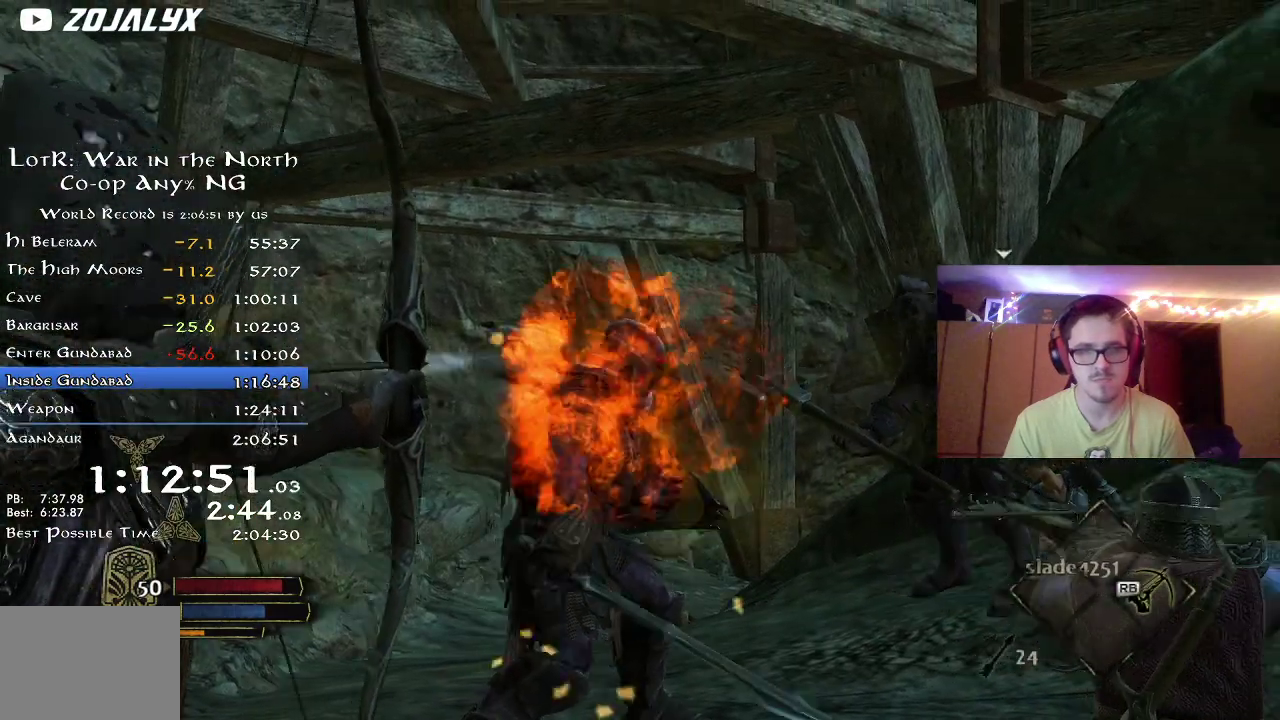
{"dt_ms": 500, "buttons": ["R2"], "left_stick": "down", "right_stick": "center", "button_events": []}
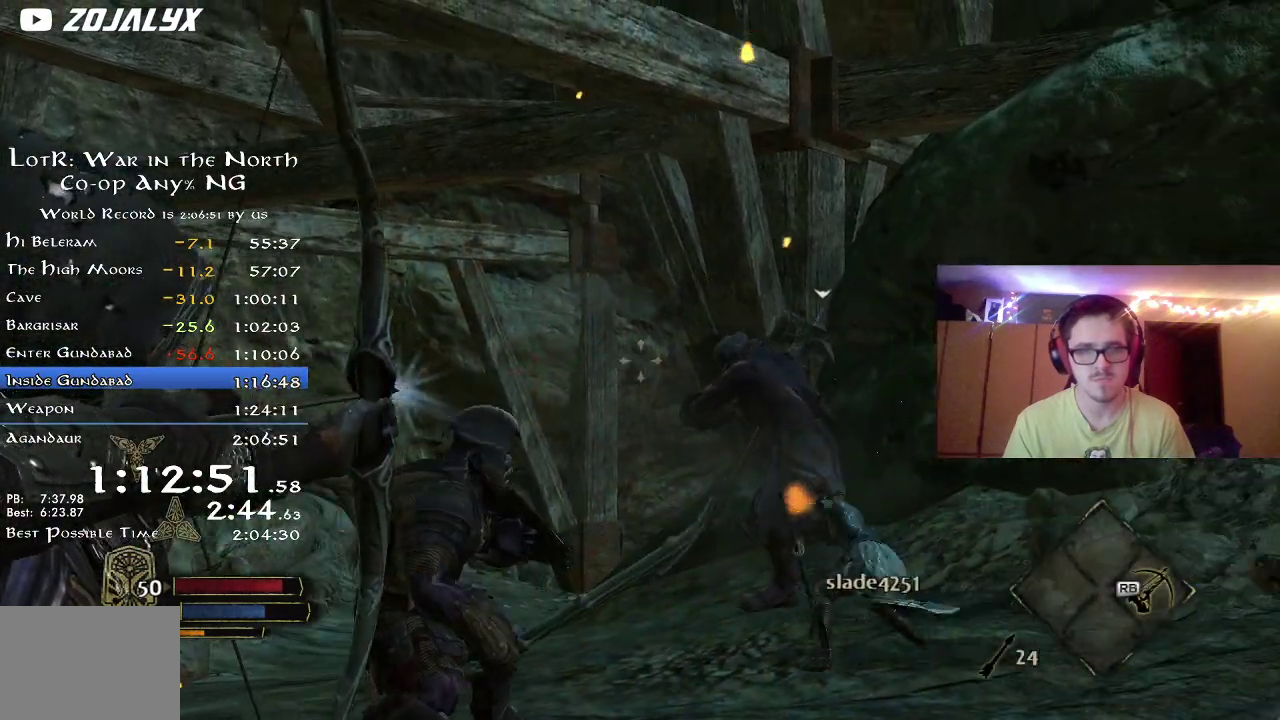
{"dt_ms": 300, "buttons": ["R2"], "left_stick": "down", "right_stick": "down", "button_events": []}
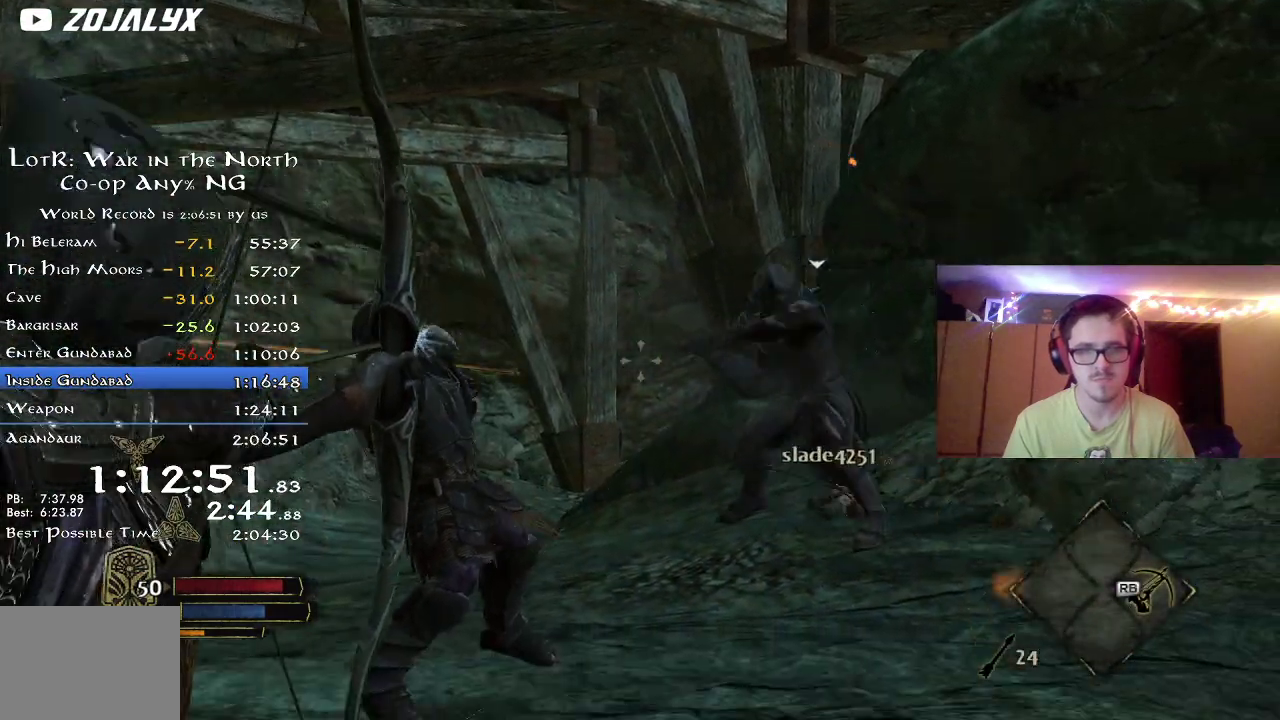
{"dt_ms": 800, "buttons": ["R2"], "left_stick": "up-right", "right_stick": "center", "button_events": []}
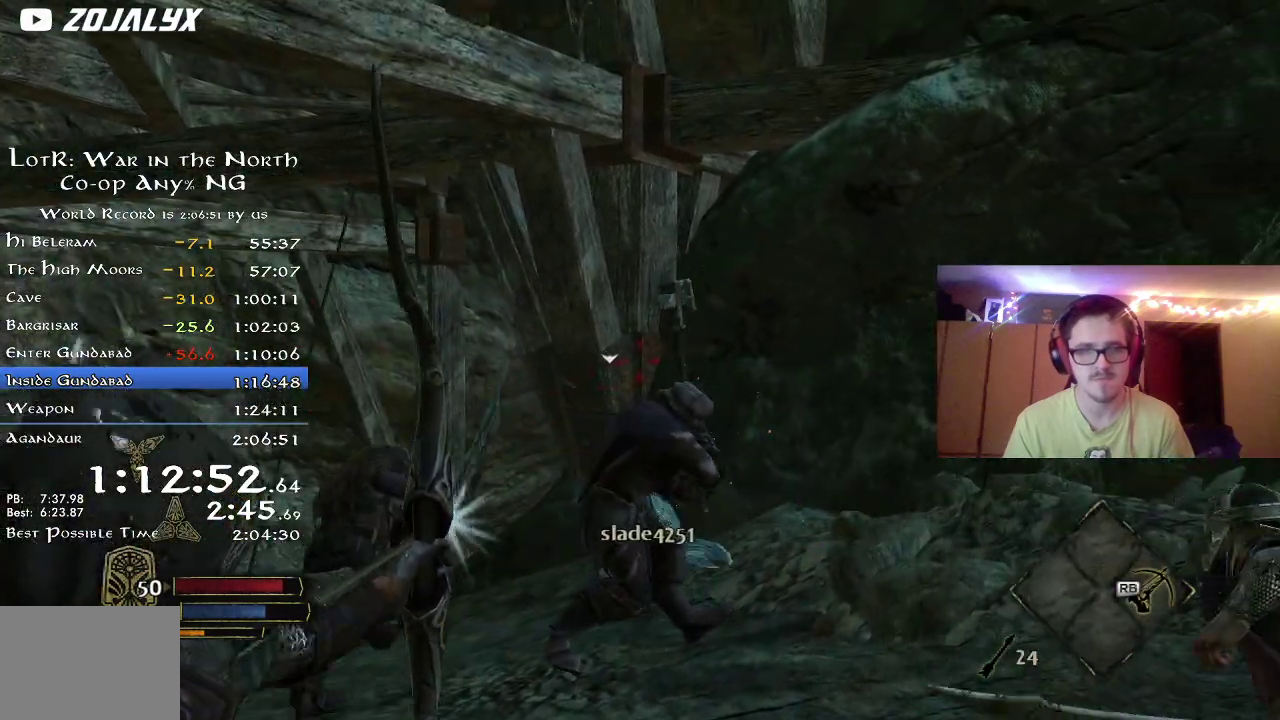
{"dt_ms": 400, "buttons": [], "left_stick": "up", "right_stick": "center", "button_events": [[217, "R2", "up"]]}
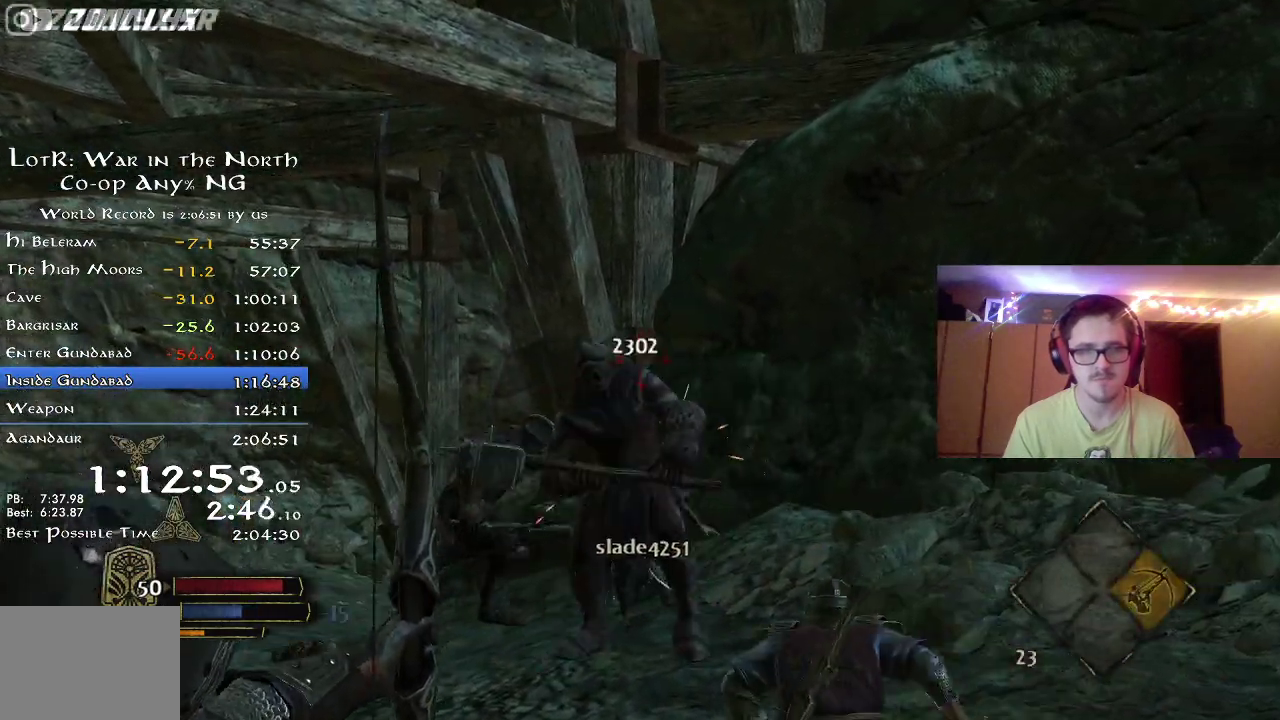
{"dt_ms": 500, "buttons": ["R2"], "left_stick": "up", "right_stick": "down", "button_events": [[133, "R2", "down"]]}
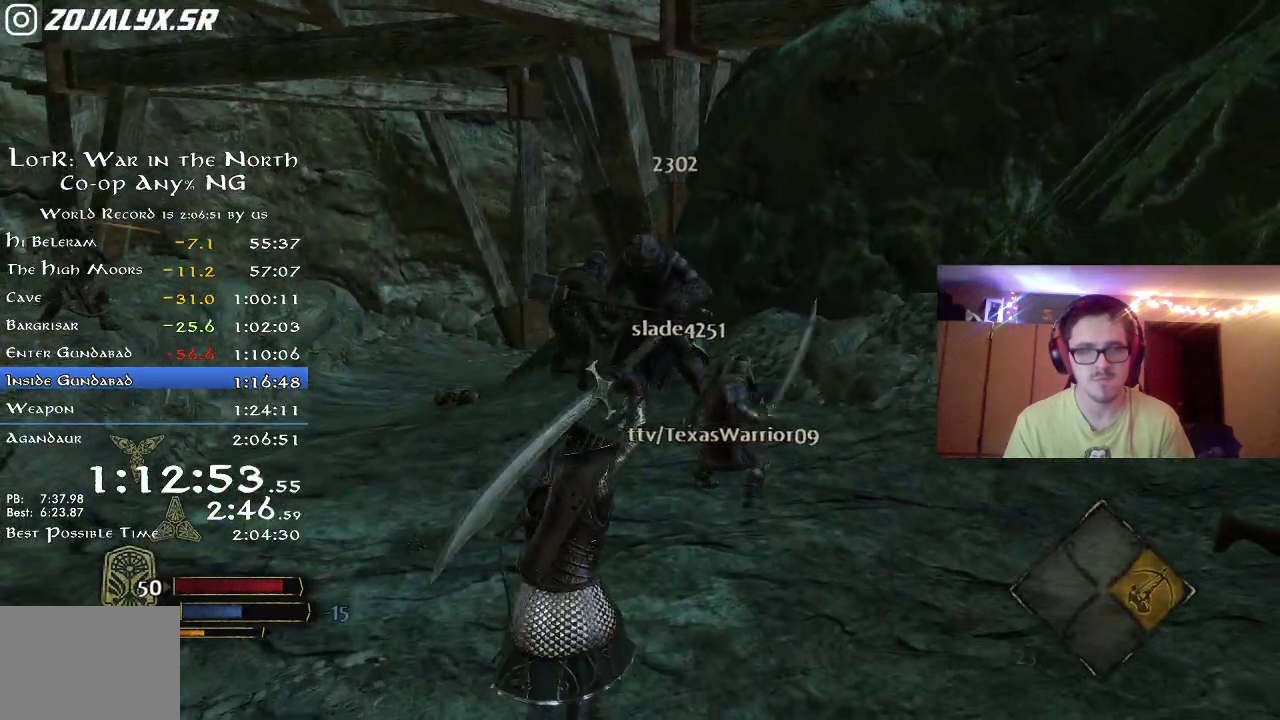
{"dt_ms": 700, "buttons": ["R2"], "left_stick": "up-left", "right_stick": "center", "button_events": []}
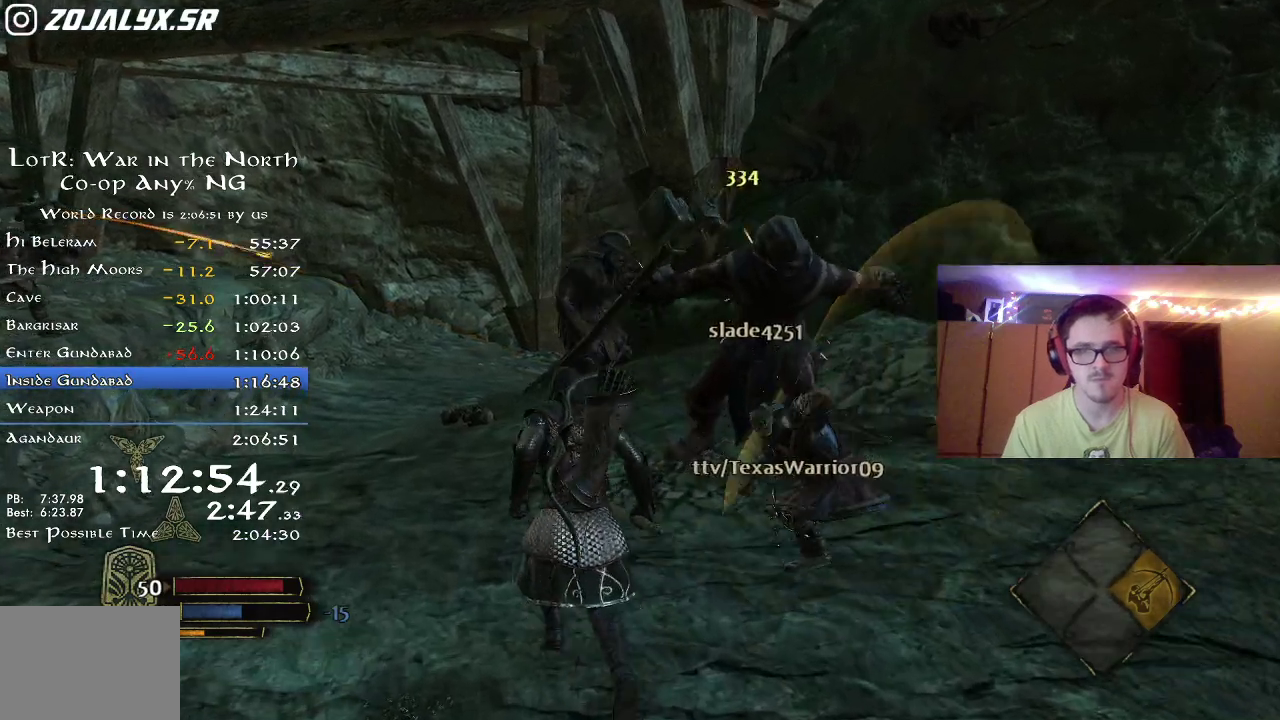
{"dt_ms": 300, "buttons": ["X"], "left_stick": "up-right", "right_stick": "center", "button_events": [[233, "R2", "up"], [267, "X", "down"]]}
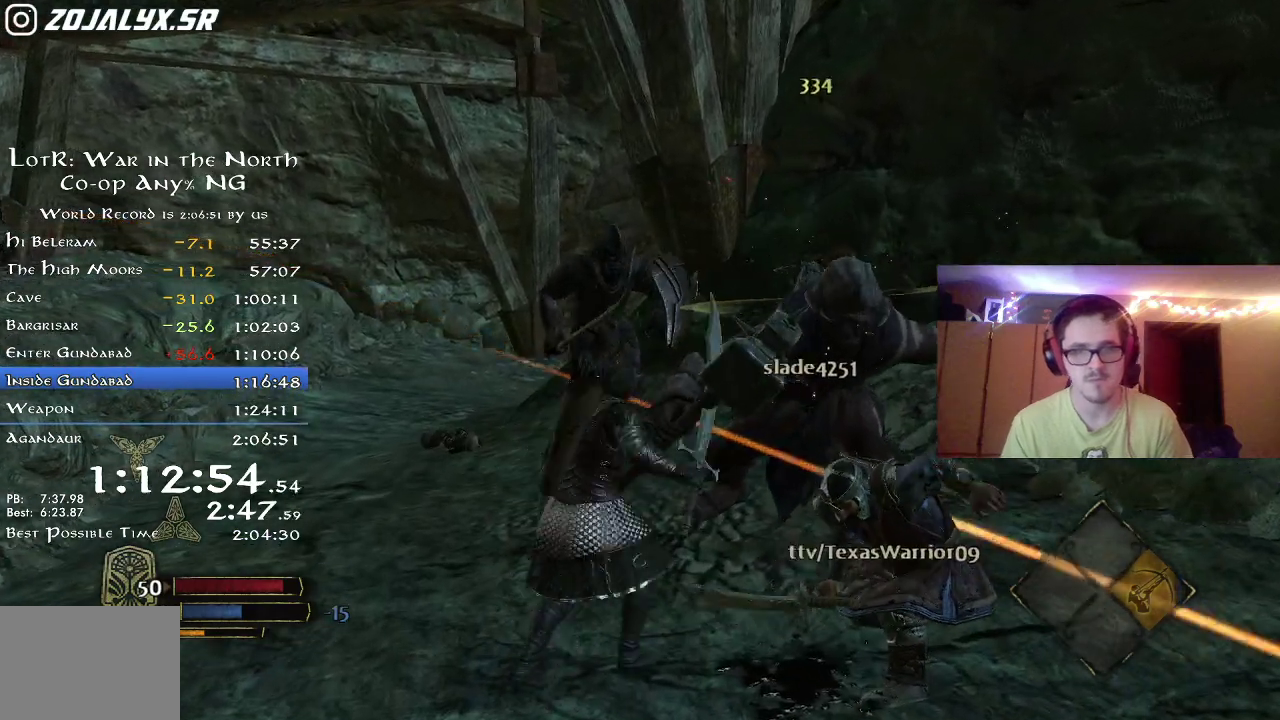
{"dt_ms": 500, "buttons": ["X"], "left_stick": "up", "right_stick": "center", "button_events": [[33, "X", "up"], [117, "X", "down"], [233, "X", "up"], [283, "X", "down"], [367, "X", "up"], [467, "X", "down"]]}
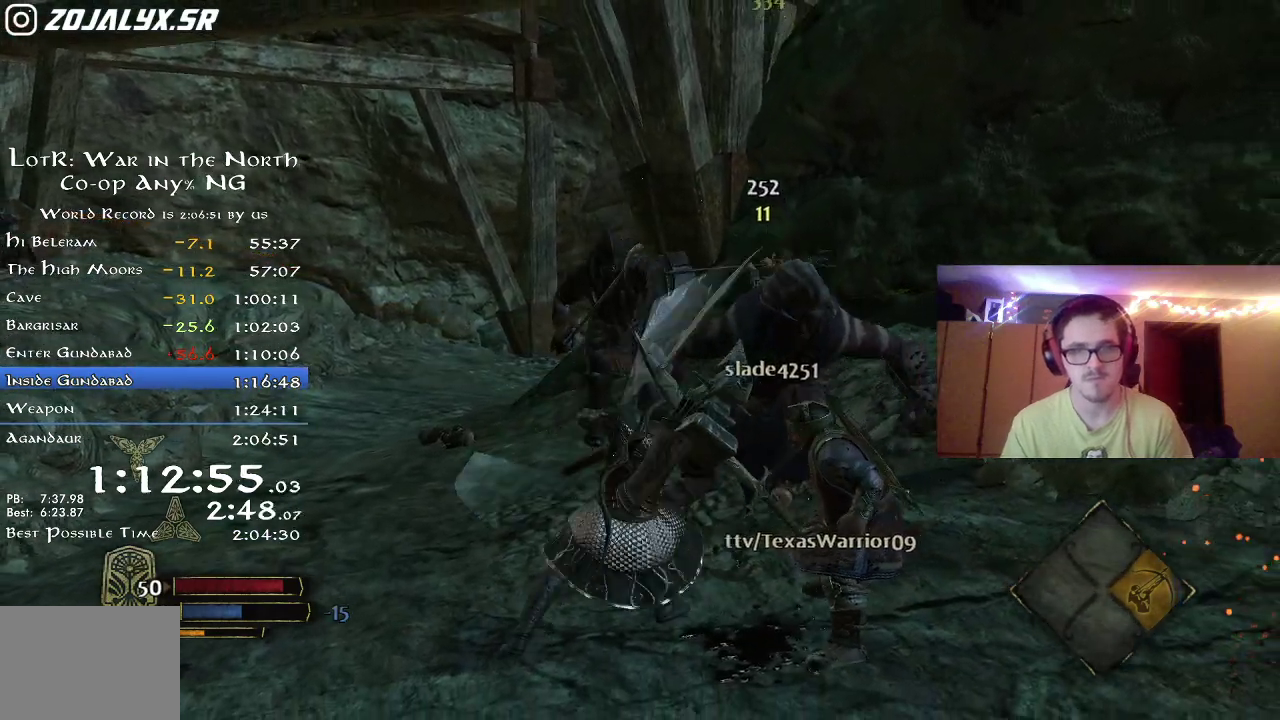
{"dt_ms": 500, "buttons": ["X"], "left_stick": "up", "right_stick": "center", "button_events": [[217, "X", "up"], [267, "X", "down"], [400, "X", "up"], [467, "X", "down"]]}
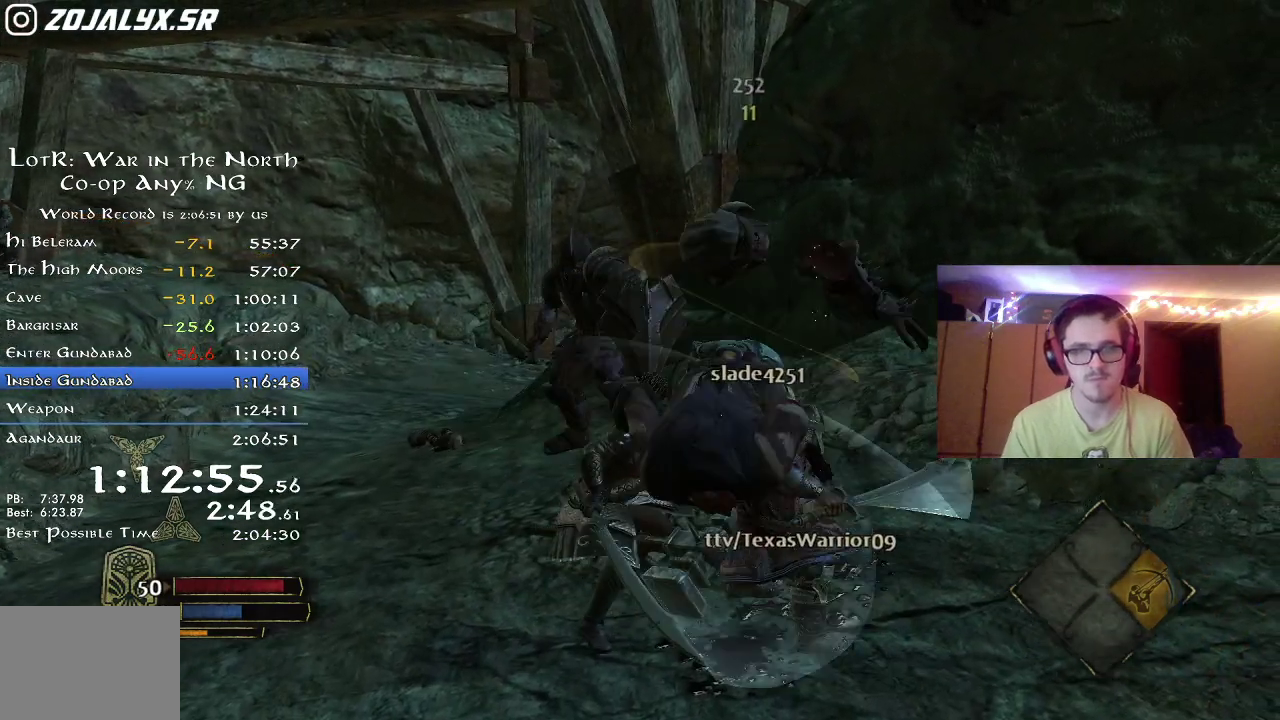
{"dt_ms": 500, "buttons": ["X"], "left_stick": "up-left", "right_stick": "center", "button_events": [[67, "X", "up"], [117, "X", "down"], [200, "X", "up"], [317, "X", "down"], [383, "X", "up"], [450, "X", "down"]]}
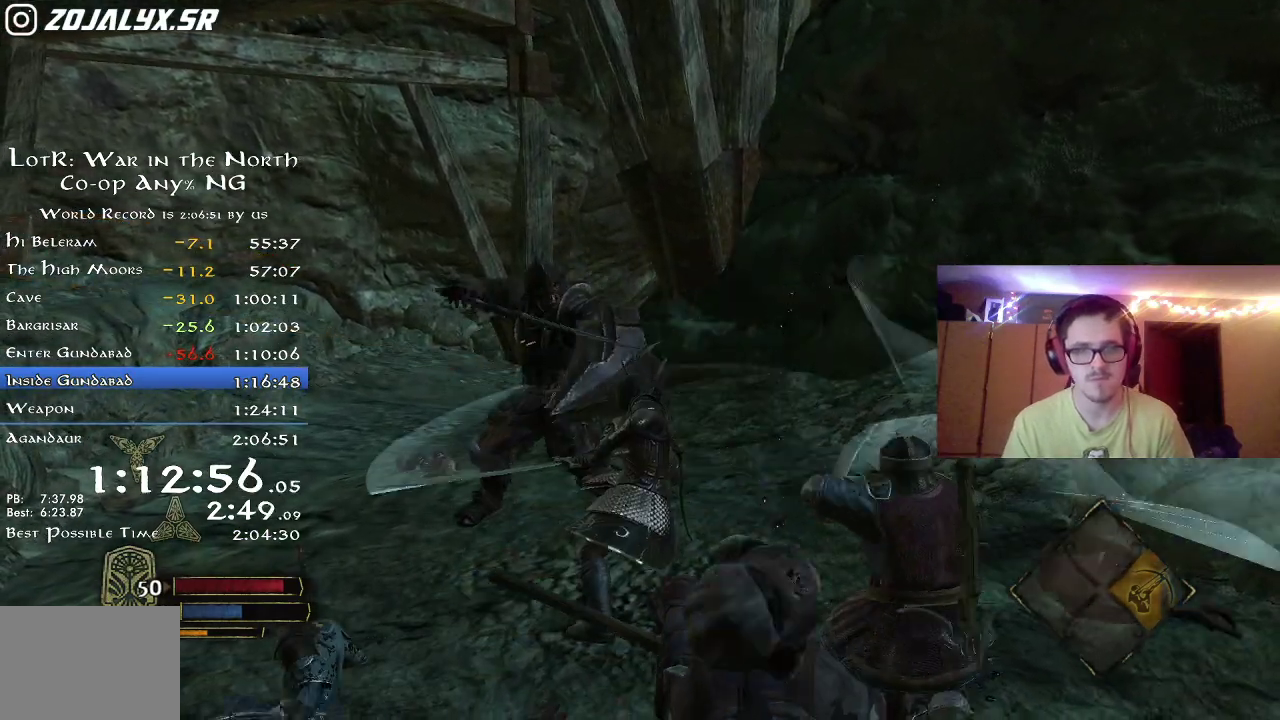
{"dt_ms": 500, "buttons": ["Y"], "left_stick": "up-left", "right_stick": "center", "button_events": [[217, "X", "up"], [350, "Y", "down"], [433, "Y", "up"], [500, "Y", "down"]]}
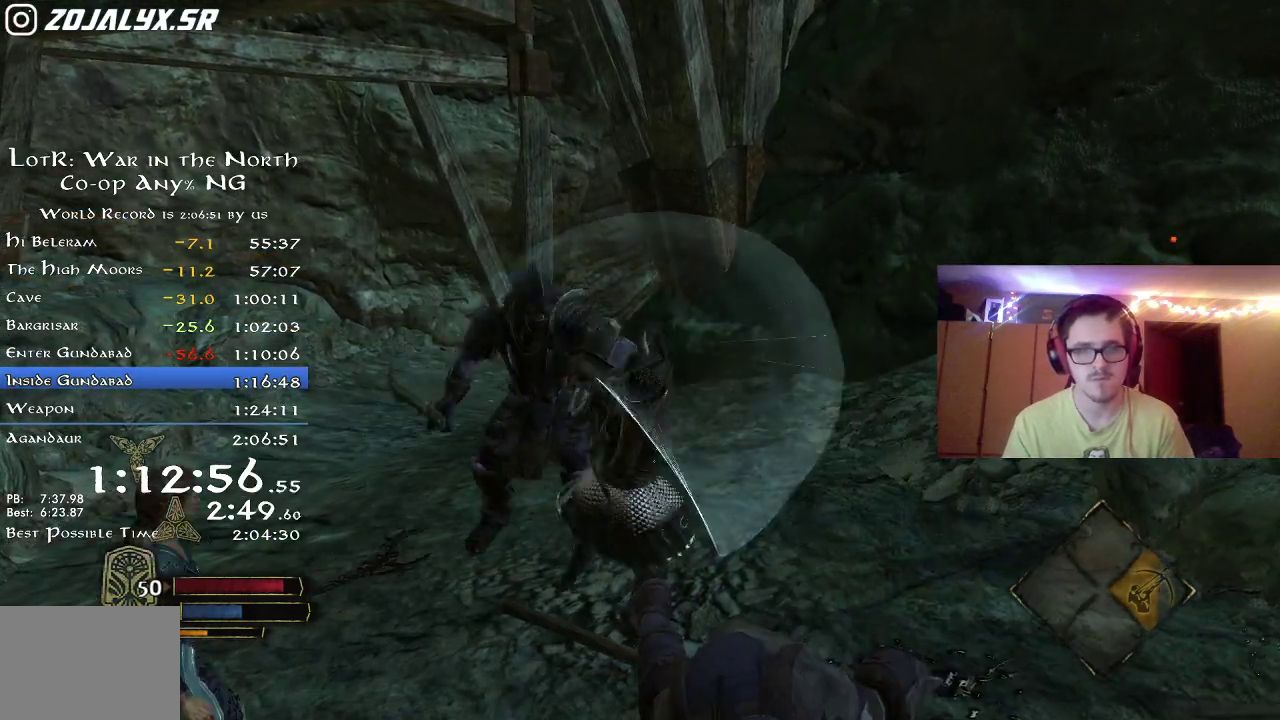
{"dt_ms": 500, "buttons": ["Y"], "left_stick": "up-left", "right_stick": "center", "button_events": [[100, "Y", "up"], [183, "Y", "down"], [250, "Y", "up"], [300, "Y", "down"], [417, "Y", "up"], [467, "Y", "down"]]}
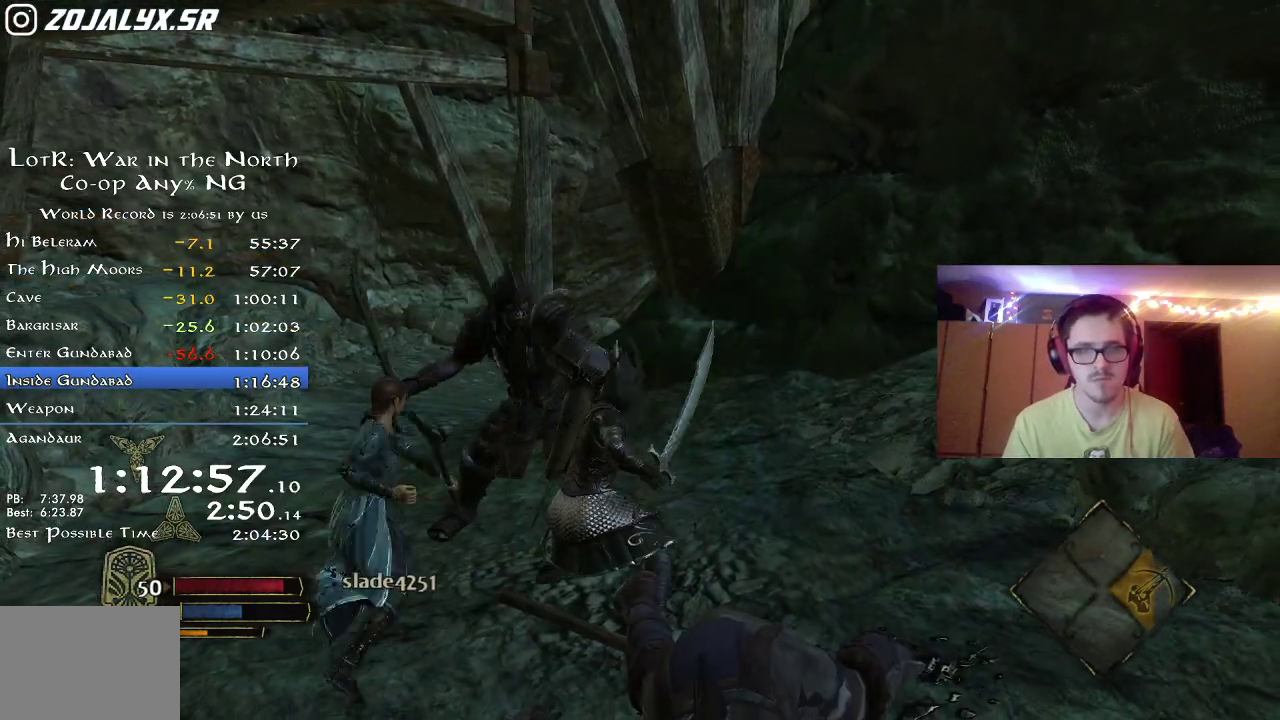
{"dt_ms": 500, "buttons": [], "left_stick": "up-left", "right_stick": "left", "button_events": [[33, "Y", "up"], [83, "Y", "down"], [167, "Y", "up"]]}
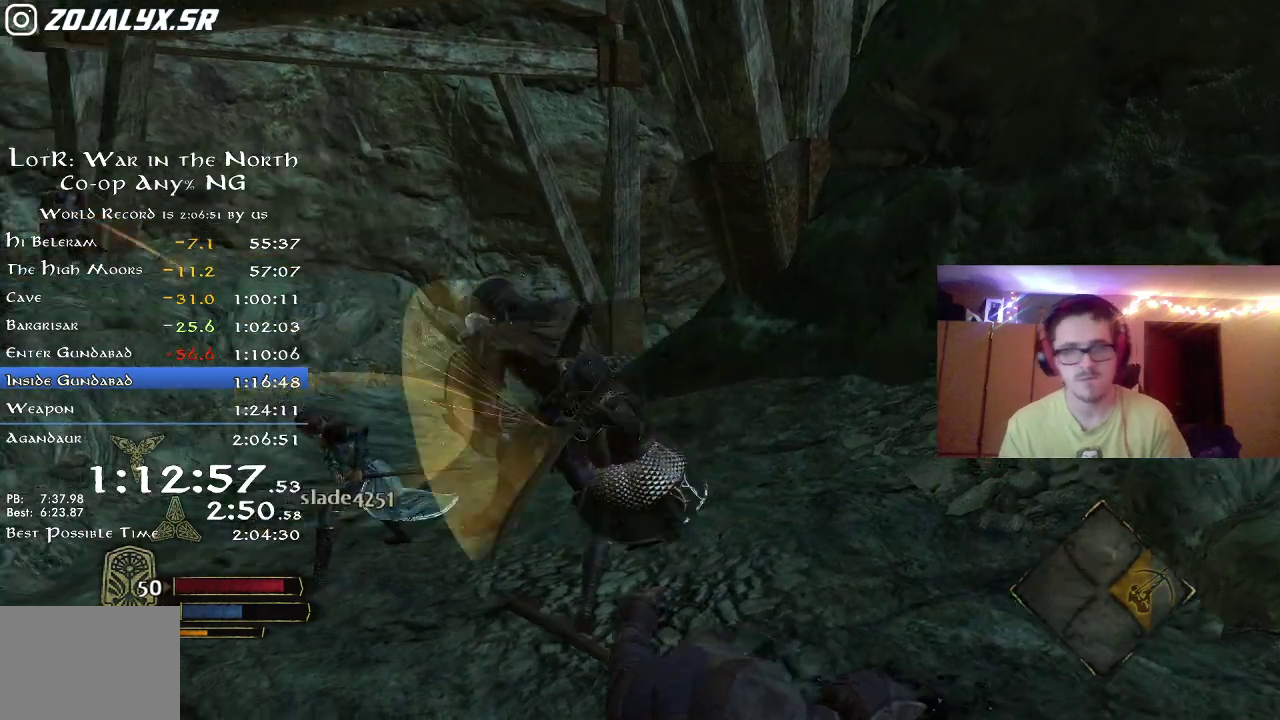
{"dt_ms": 600, "buttons": ["X"], "left_stick": "up", "right_stick": "center", "button_events": [[367, "X", "down"], [500, "X", "up"], [600, "X", "down"]]}
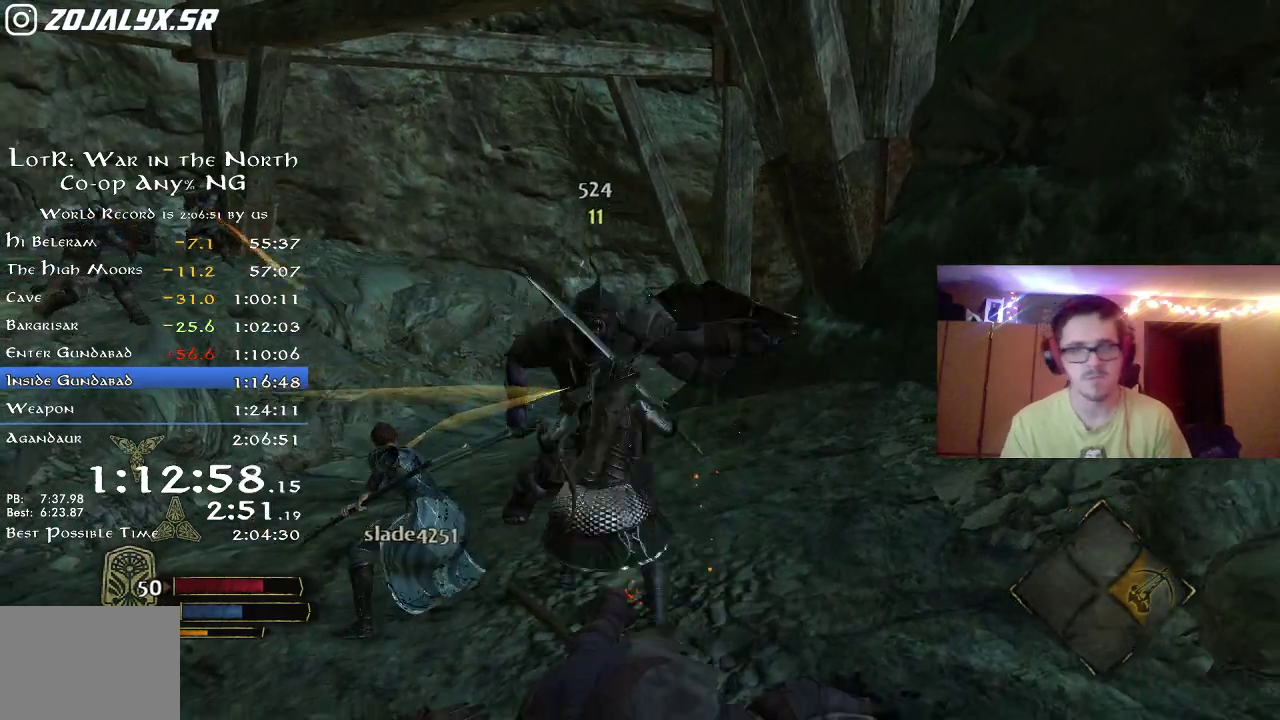
{"dt_ms": 400, "buttons": [], "left_stick": "up", "right_stick": "center", "button_events": [[67, "X", "up"], [150, "X", "down"], [233, "X", "up"], [317, "X", "down"], [367, "X", "up"]]}
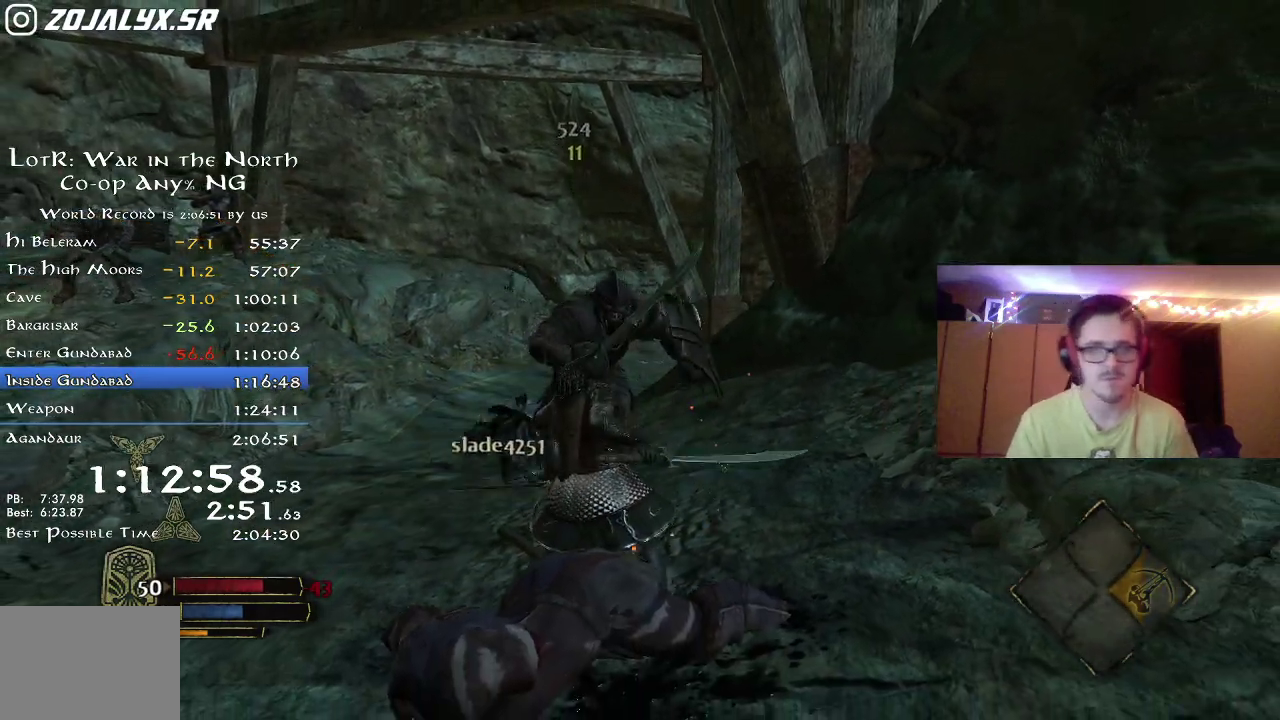
{"dt_ms": 600, "buttons": ["X"], "left_stick": "up", "right_stick": "center", "button_events": [[50, "X", "down"], [150, "X", "up"], [250, "X", "down"], [300, "X", "up"], [417, "X", "down"], [483, "X", "up"], [583, "X", "down"]]}
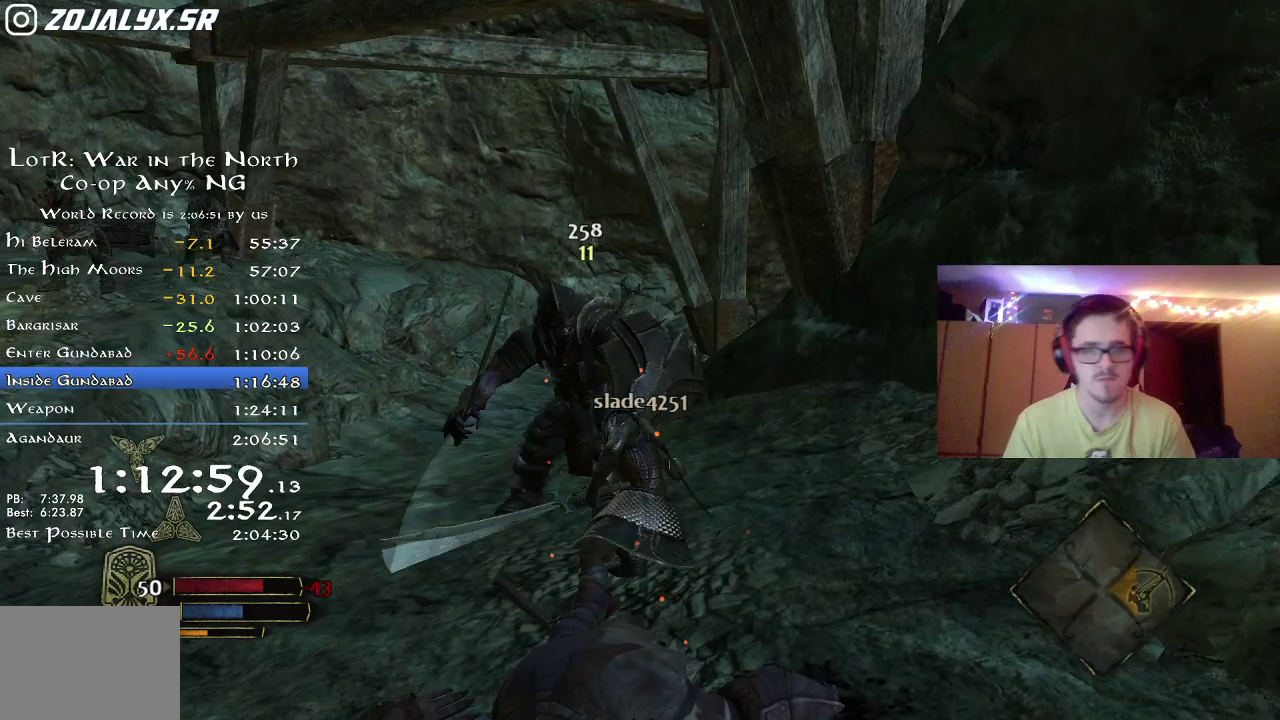
{"dt_ms": 400, "buttons": ["X"], "left_stick": "center", "right_stick": "center", "button_events": [[67, "X", "up"], [133, "X", "down"], [233, "DPAD_LEFT", "down"], [233, "X", "up"], [300, "X", "down"], [317, "DPAD_LEFT", "up"]]}